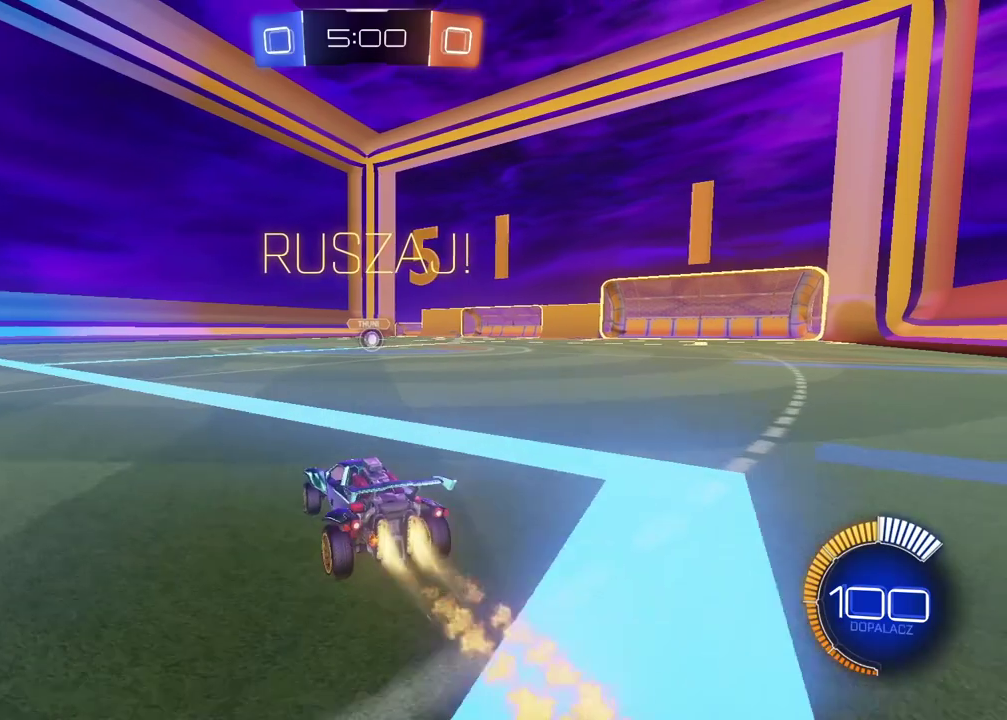
Gameplay with a controller (PlayStation layout); each line is a JSON object with the inputs held at the frame after it. "events" lists button and stick changes between this image and that frame as [ms after this image, input, new state], when the widget could be followed in between.
{"buttons": ["CIRCLE", "R2"], "left_stick": "center", "right_stick": "center", "events": [[117, "left_stick", "center"]]}
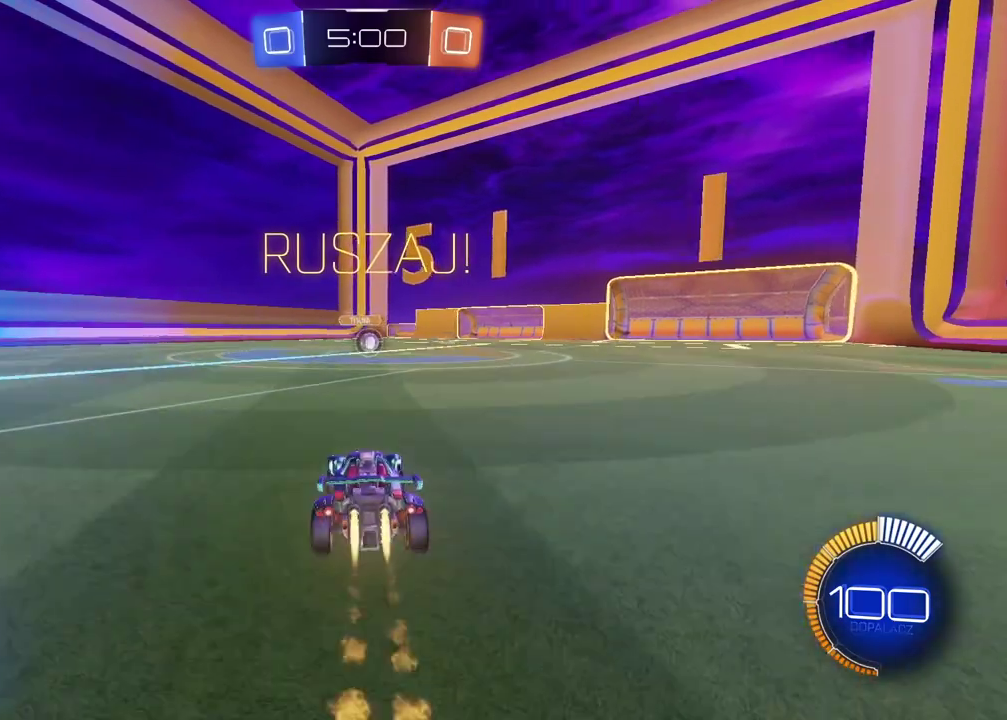
{"buttons": ["CIRCLE", "R2"], "left_stick": "center", "right_stick": "center", "events": [[283, "left_stick", "right"], [333, "left_stick", "center"]]}
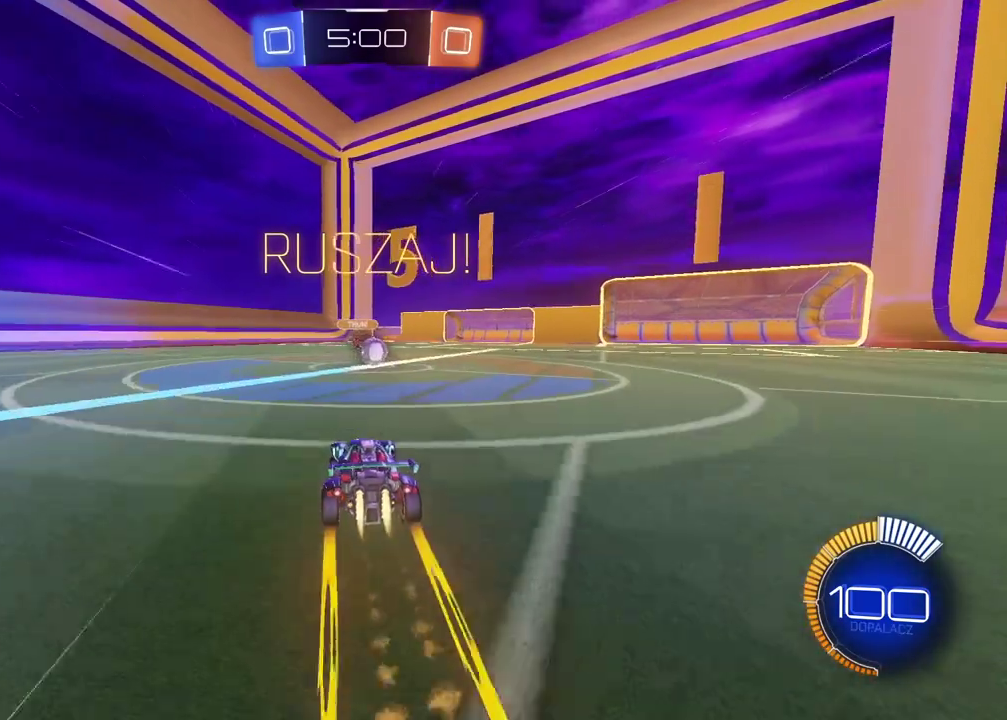
{"buttons": ["CROSS", "CIRCLE", "L2", "R2"], "left_stick": "up", "right_stick": "center", "events": [[133, "left_stick", "up-right"], [200, "left_stick", "center"], [283, "CROSS", "down"], [350, "left_stick", "up"], [383, "CROSS", "up"], [400, "CIRCLE", "up"], [400, "L2", "down"], [467, "CIRCLE", "down"], [500, "CROSS", "down"]]}
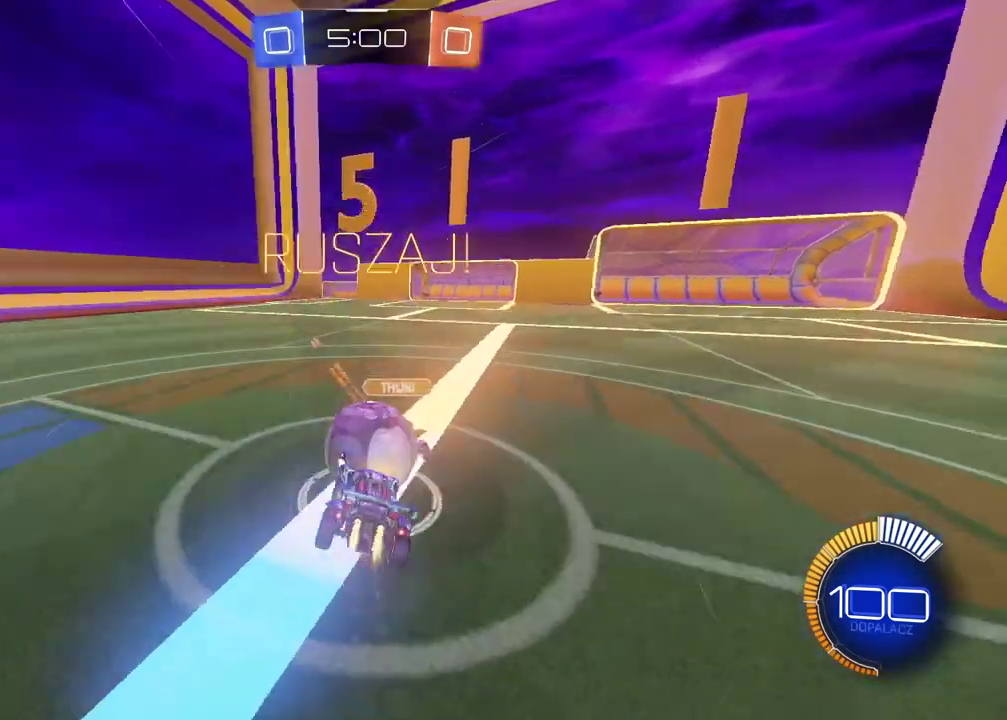
{"buttons": ["L2", "R2"], "left_stick": "right", "right_stick": "center", "events": [[33, "left_stick", "up-right"], [133, "CROSS", "up"], [183, "CIRCLE", "up"], [300, "left_stick", "right"]]}
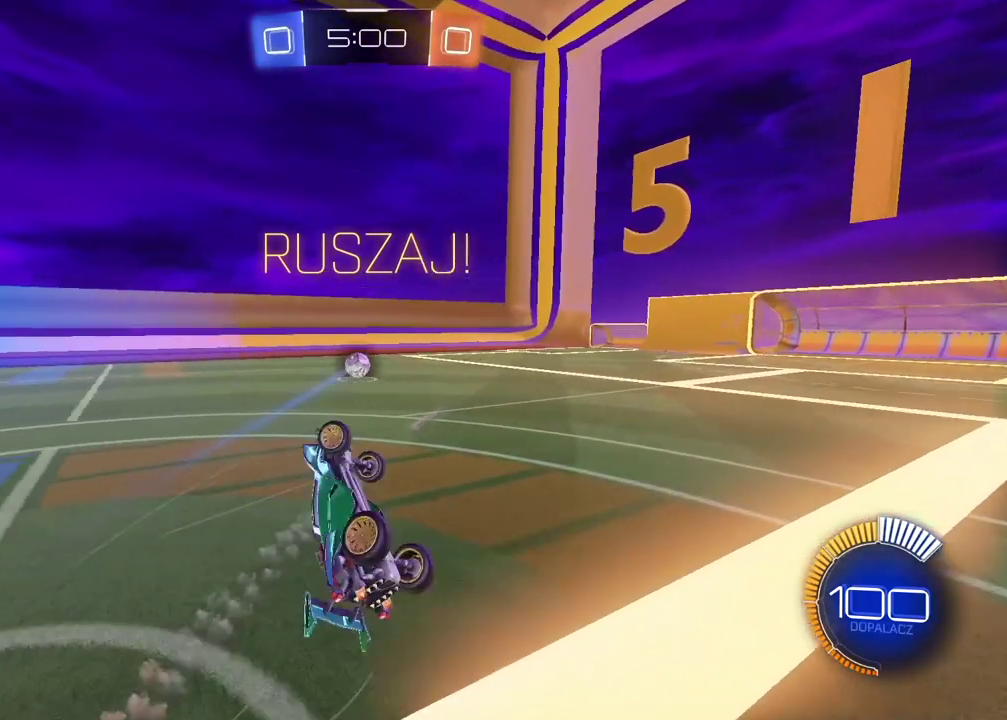
{"buttons": [], "left_stick": "center", "right_stick": "center", "events": [[183, "R2", "up"], [200, "L2", "up"], [233, "left_stick", "center"]]}
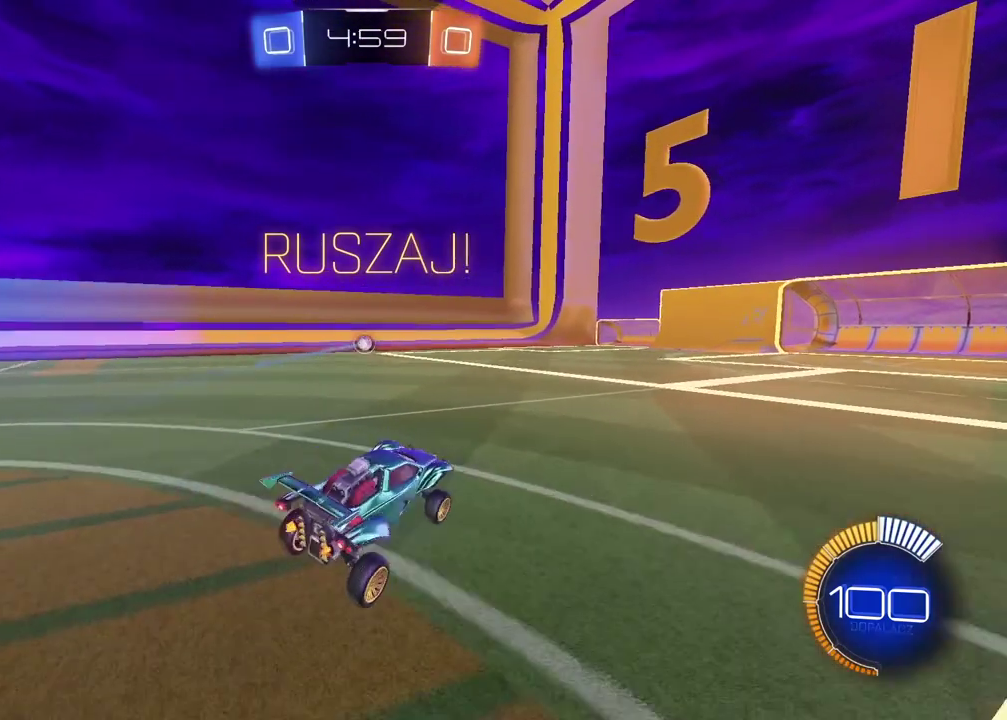
{"buttons": ["CIRCLE"], "left_stick": "down", "right_stick": "center", "events": [[50, "left_stick", "left"], [100, "left_stick", "center"], [150, "L2", "down"], [333, "CIRCLE", "down"], [333, "L2", "up"], [383, "CROSS", "down"], [417, "left_stick", "down"], [500, "CROSS", "up"]]}
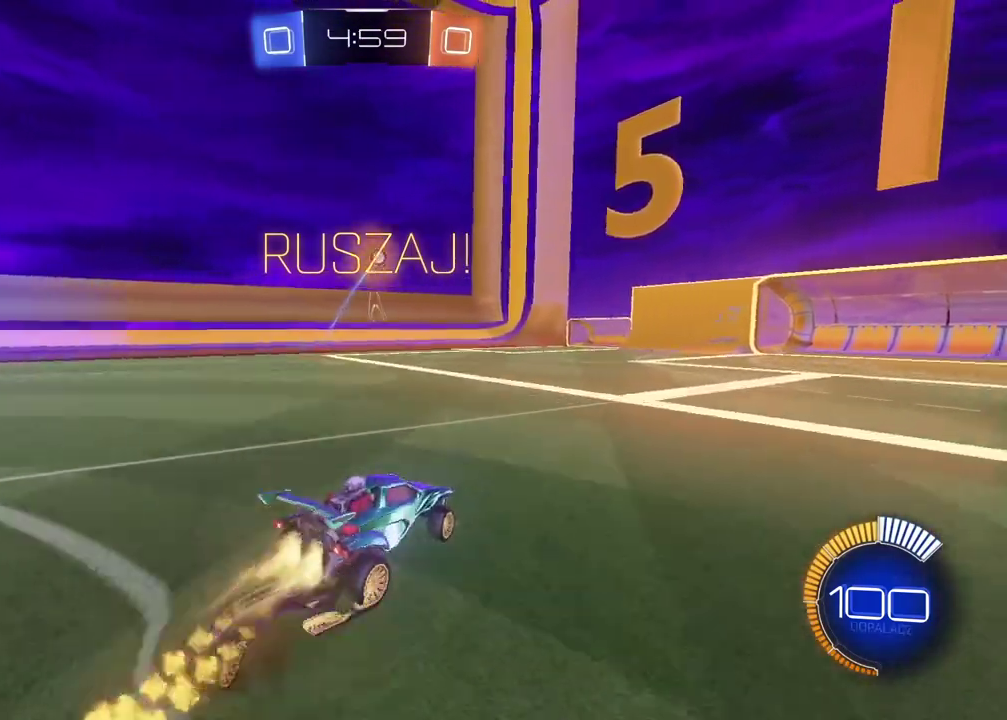
{"buttons": ["CIRCLE", "L2", "R2"], "left_stick": "center", "right_stick": "center", "events": [[33, "CIRCLE", "up"], [50, "left_stick", "center"], [67, "R2", "down"], [83, "CIRCLE", "down"], [100, "CROSS", "down"], [167, "left_stick", "down-left"], [200, "L2", "down"], [317, "CROSS", "up"], [333, "CIRCLE", "up"], [367, "left_stick", "left"], [450, "CIRCLE", "down"], [483, "left_stick", "center"]]}
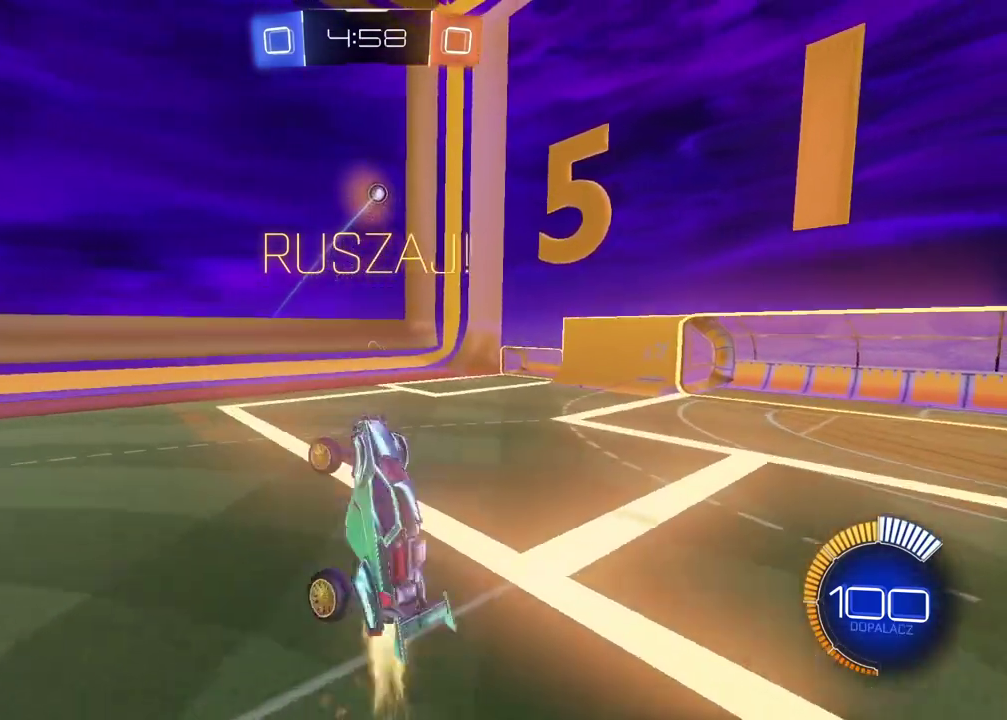
{"buttons": ["CIRCLE", "R2"], "left_stick": "center", "right_stick": "center", "events": [[50, "left_stick", "up-right"], [283, "left_stick", "center"], [383, "L2", "up"]]}
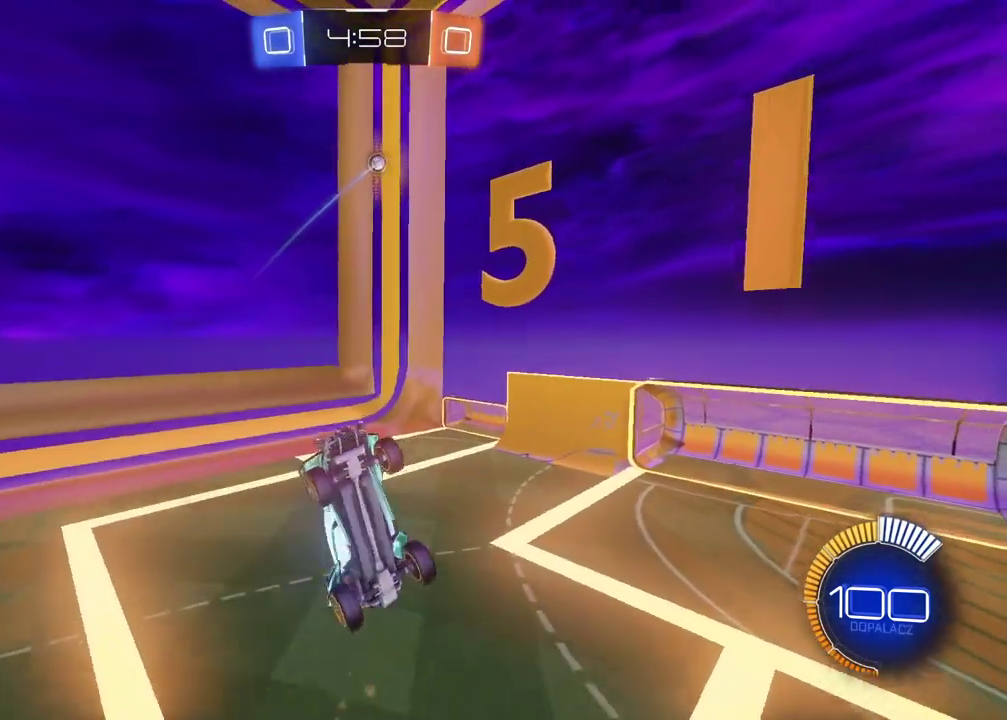
{"buttons": [], "left_stick": "up", "right_stick": "center", "events": [[17, "CIRCLE", "up"], [150, "R2", "up"], [467, "left_stick", "up"]]}
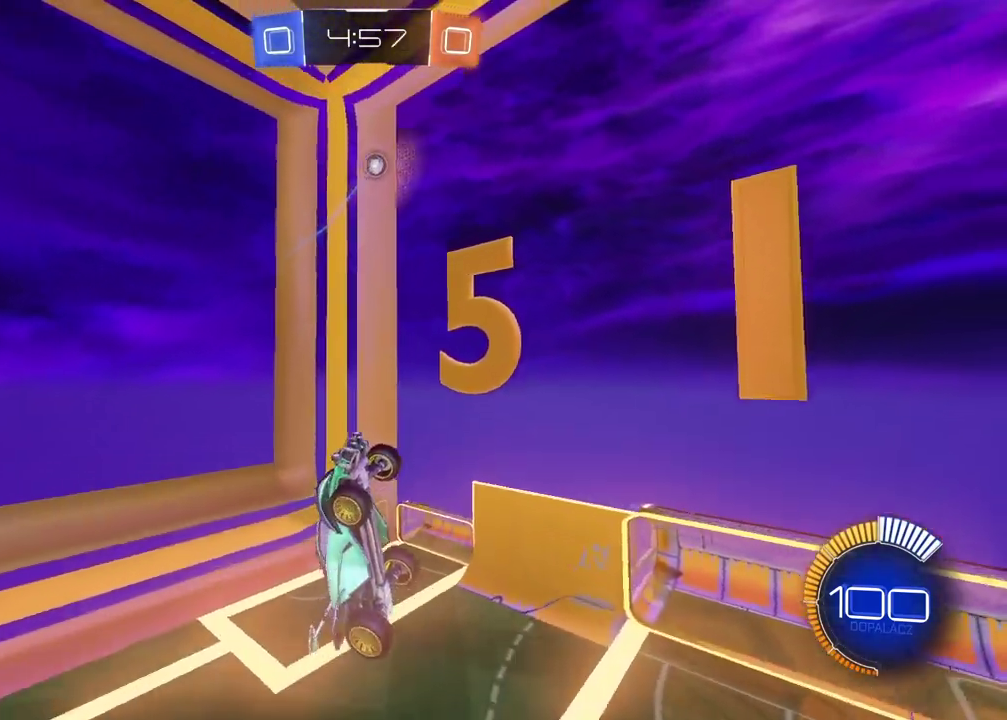
{"buttons": ["R2"], "left_stick": "center", "right_stick": "center", "events": [[50, "R2", "down"], [100, "CIRCLE", "down"], [133, "left_stick", "center"], [450, "CIRCLE", "up"]]}
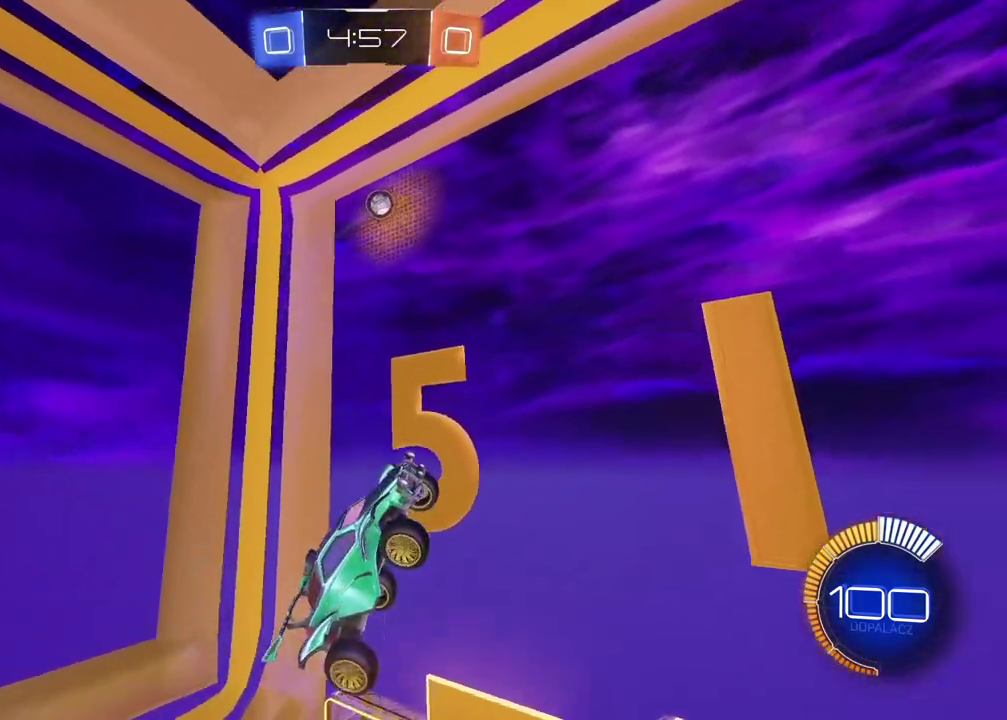
{"buttons": ["CIRCLE", "R2"], "left_stick": "center", "right_stick": "center", "events": [[100, "left_stick", "up-right"], [217, "CIRCLE", "down"], [267, "left_stick", "center"]]}
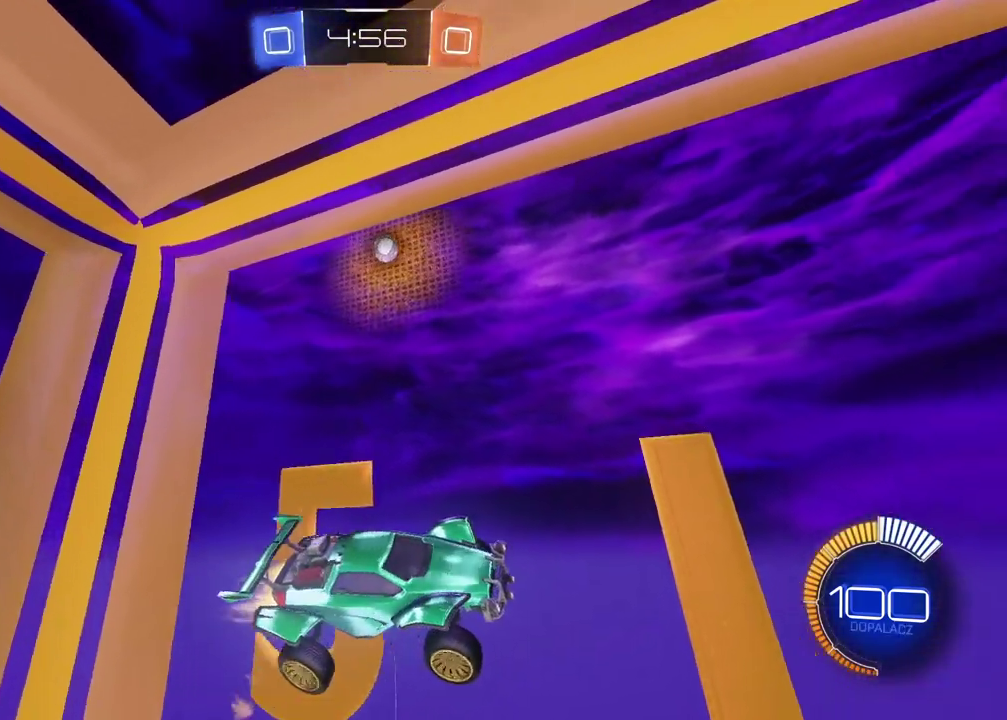
{"buttons": ["CIRCLE", "R2"], "left_stick": "center", "right_stick": "center", "events": [[217, "left_stick", "up-left"], [383, "left_stick", "center"]]}
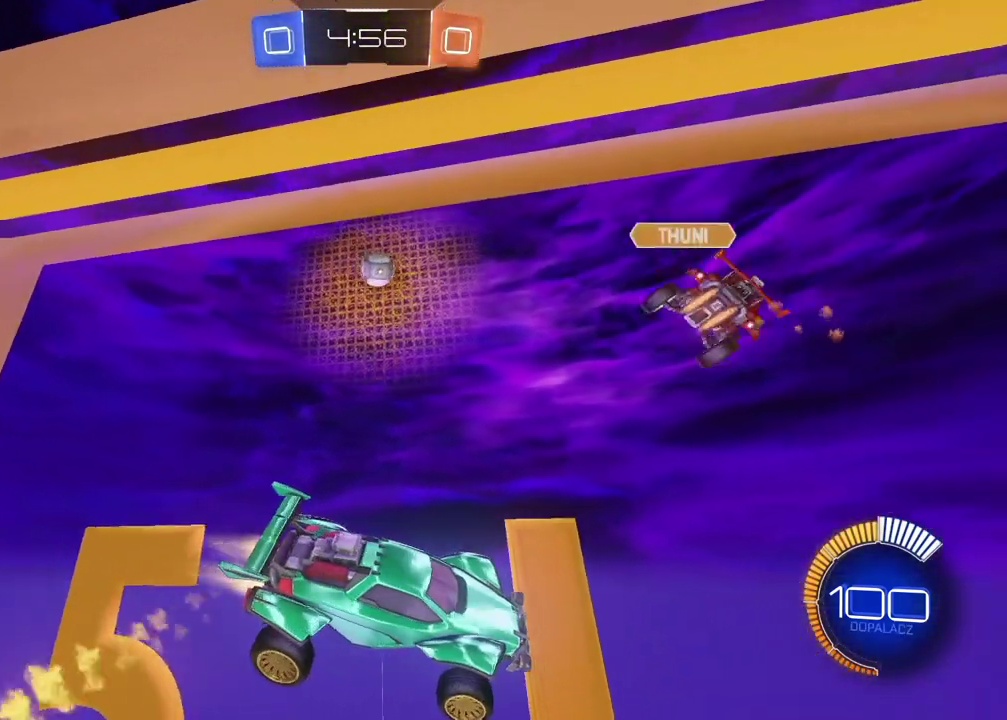
{"buttons": ["L2"], "left_stick": "down", "right_stick": "center", "events": [[167, "CIRCLE", "up"], [183, "left_stick", "down"], [283, "R2", "up"], [500, "L2", "down"]]}
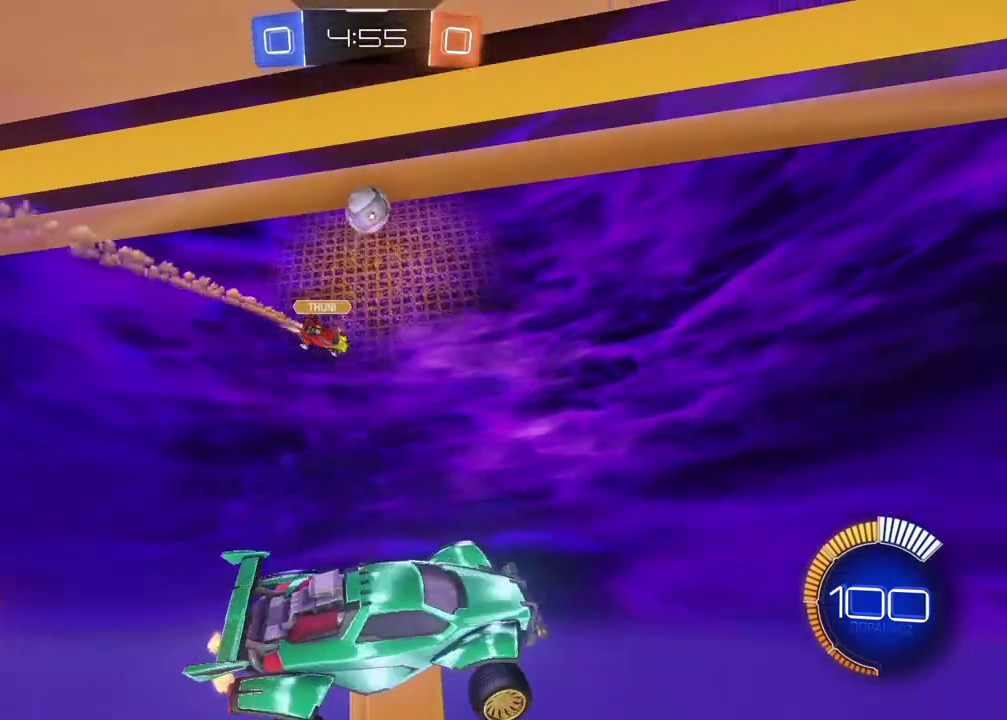
{"buttons": ["CIRCLE", "L1", "R2"], "left_stick": "center", "right_stick": "center", "events": [[50, "left_stick", "center"], [100, "L2", "up"], [100, "R2", "down"], [133, "CIRCLE", "down"], [233, "left_stick", "up"], [350, "left_stick", "center"], [433, "L1", "down"]]}
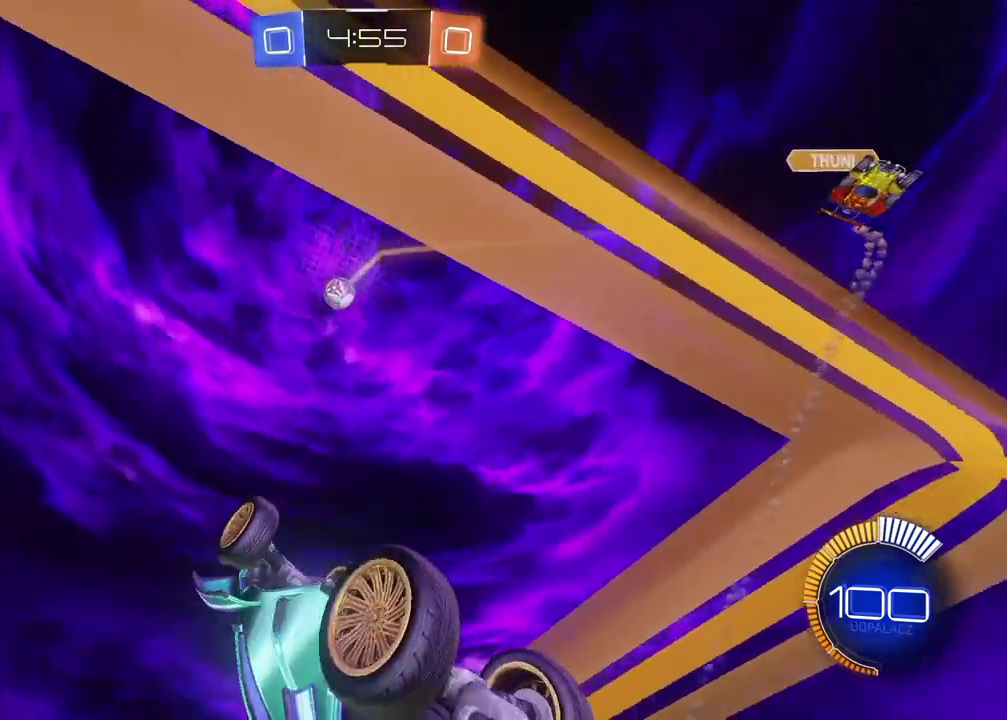
{"buttons": ["CIRCLE", "L2", "R2"], "left_stick": "right", "right_stick": "center", "events": [[33, "L1", "up"], [67, "L2", "down"], [233, "left_stick", "up-right"], [433, "left_stick", "right"]]}
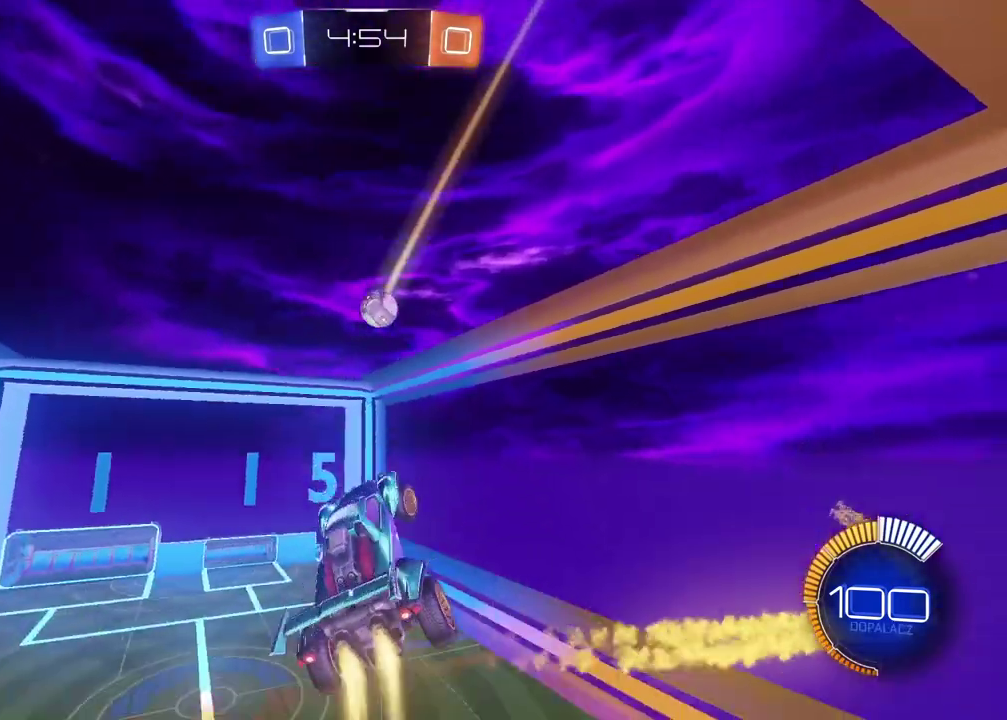
{"buttons": ["CIRCLE", "L2", "R2"], "left_stick": "down-left", "right_stick": "center", "events": [[33, "left_stick", "center"], [350, "left_stick", "down-left"]]}
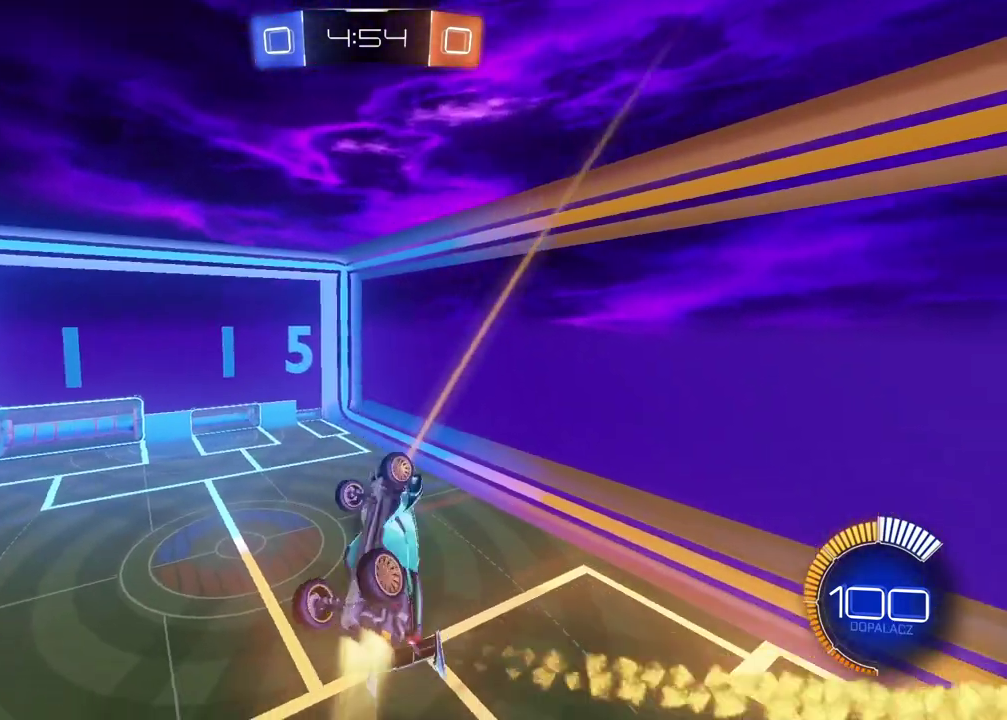
{"buttons": ["CIRCLE", "R2"], "left_stick": "center", "right_stick": "center", "events": [[50, "left_stick", "center"], [417, "L2", "up"]]}
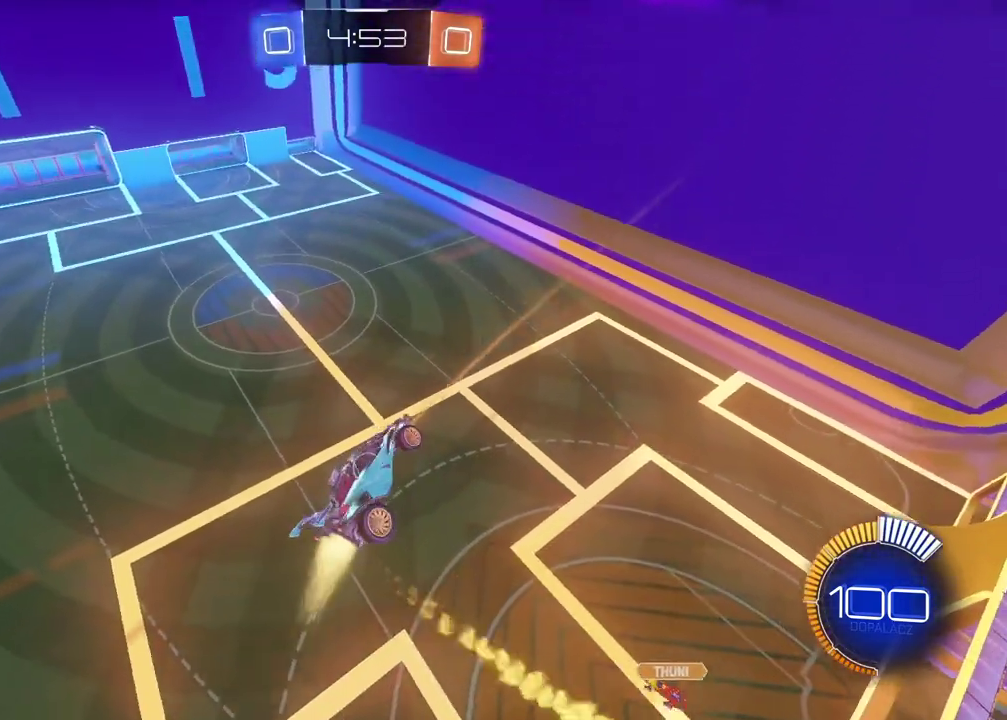
{"buttons": ["CIRCLE", "L2", "R2"], "left_stick": "center", "right_stick": "center", "events": [[100, "L2", "down"], [133, "CIRCLE", "up"], [283, "L2", "up"], [417, "L2", "down"], [467, "CIRCLE", "down"]]}
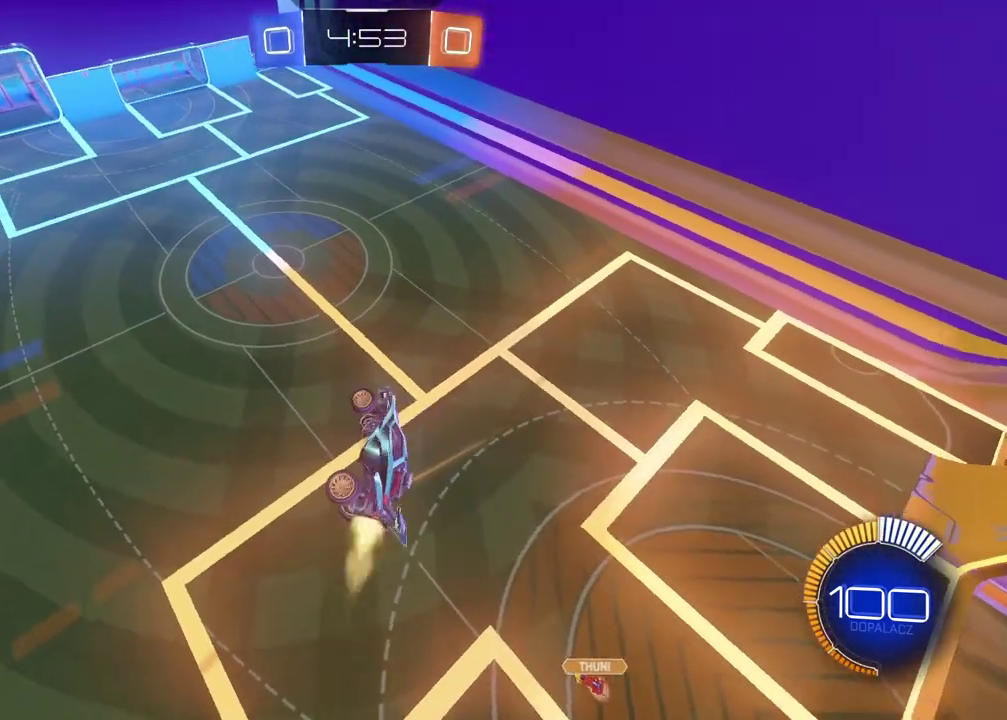
{"buttons": ["CIRCLE", "L2", "R2"], "left_stick": "up-right", "right_stick": "center", "events": [[17, "left_stick", "down-left"], [83, "CIRCLE", "up"], [217, "left_stick", "left"], [233, "CIRCLE", "down"], [300, "left_stick", "up-left"], [350, "left_stick", "up"], [450, "left_stick", "up-right"]]}
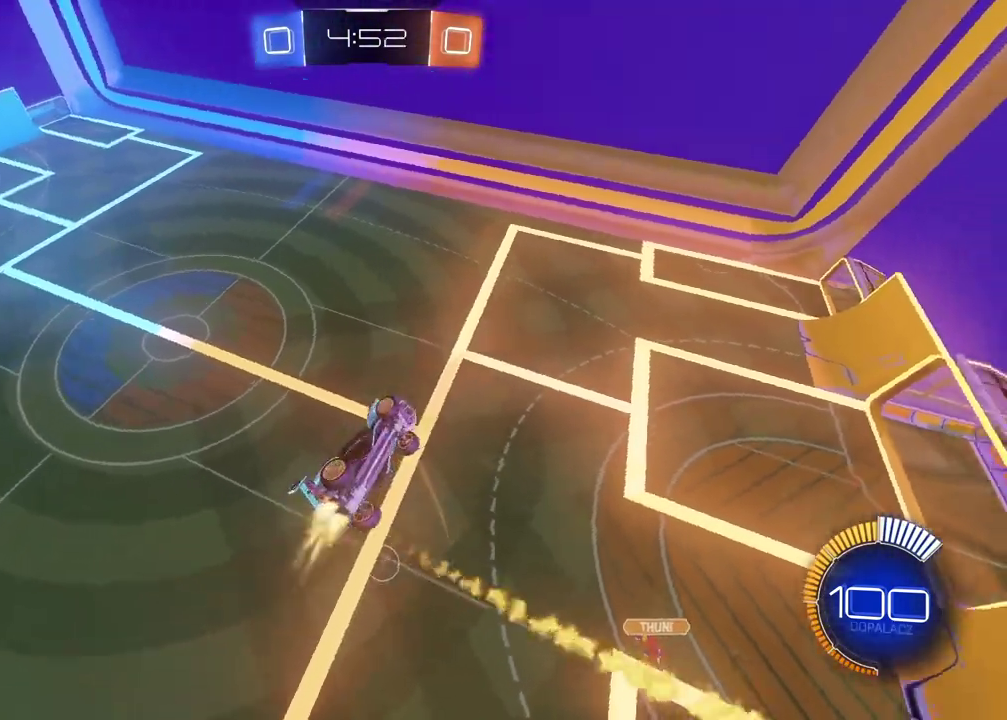
{"buttons": ["CIRCLE", "R2"], "left_stick": "down", "right_stick": "center", "events": [[150, "L2", "up"], [233, "left_stick", "down-right"], [300, "left_stick", "down"]]}
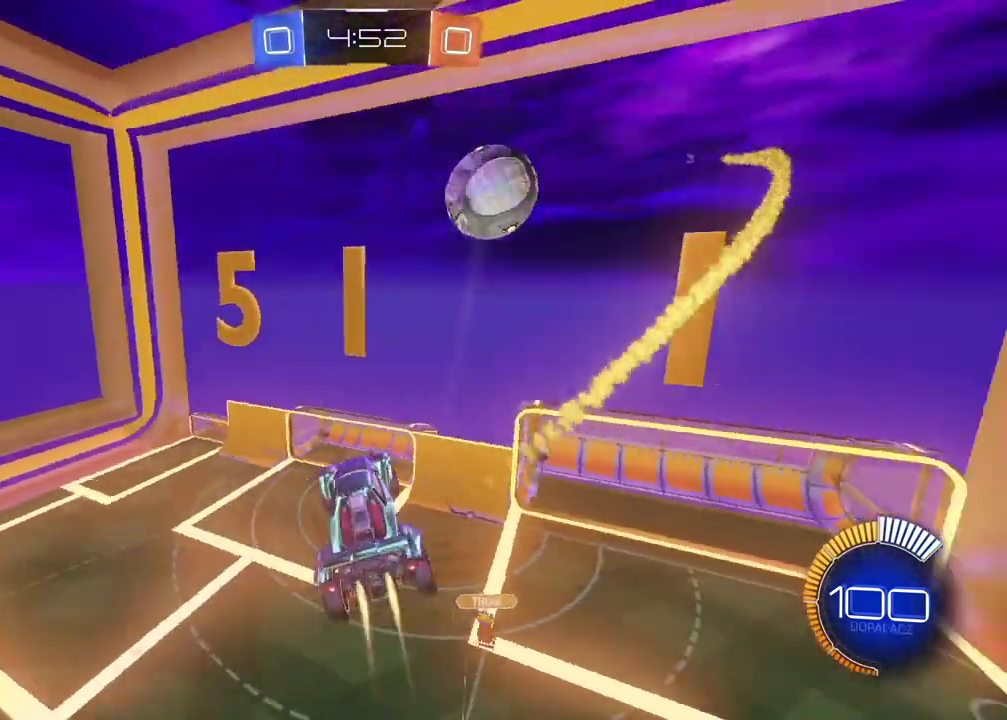
{"buttons": ["CIRCLE", "L2", "R2"], "left_stick": "up", "right_stick": "center", "events": [[50, "L2", "down"], [150, "left_stick", "down-left"], [167, "L1", "down"], [200, "left_stick", "up-right"], [300, "left_stick", "down-left"], [367, "L1", "up"], [400, "left_stick", "left"], [500, "left_stick", "up"]]}
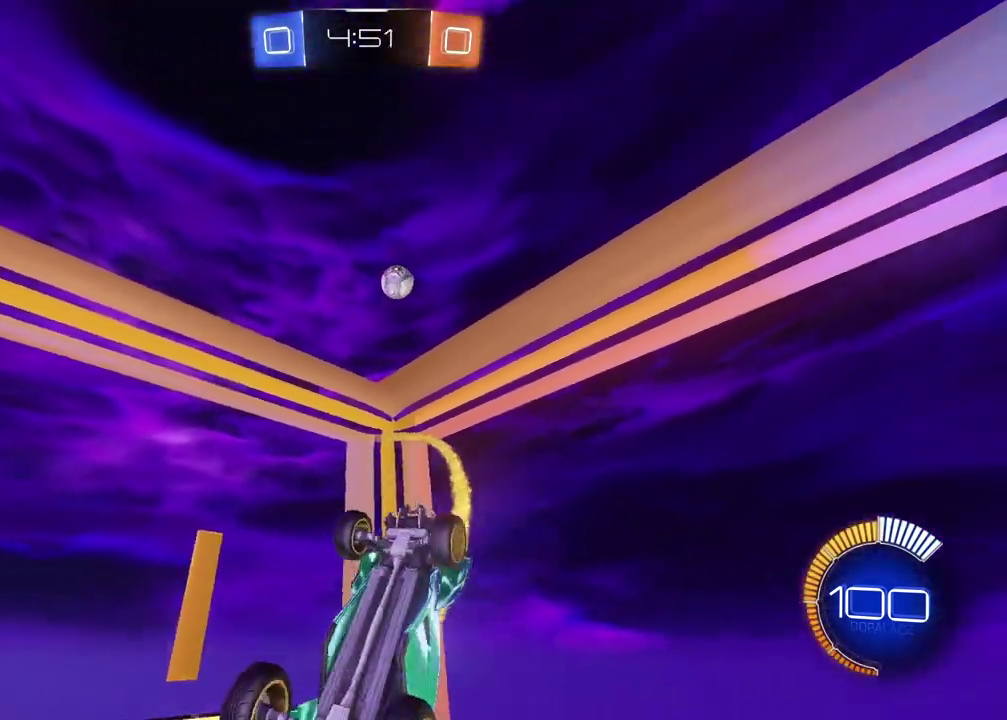
{"buttons": ["CIRCLE", "L2", "R2"], "left_stick": "down-right", "right_stick": "center", "events": [[150, "left_stick", "right"], [183, "L2", "up"], [283, "left_stick", "down-right"], [317, "L2", "down"], [350, "left_stick", "right"], [450, "left_stick", "down-right"]]}
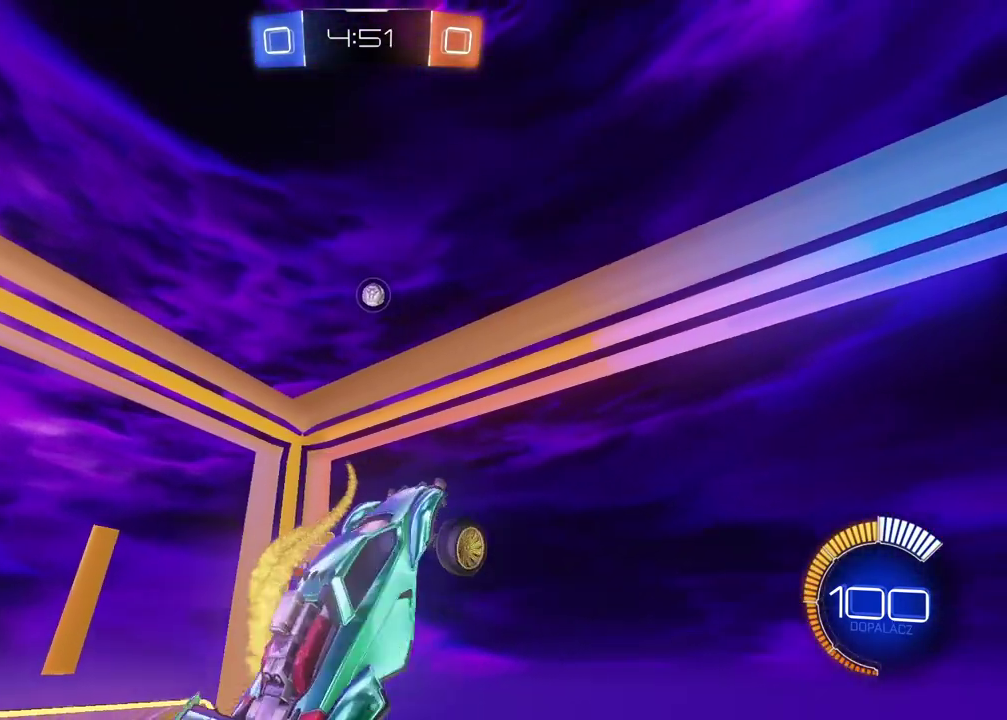
{"buttons": ["CIRCLE", "L2", "R2"], "left_stick": "center", "right_stick": "center", "events": [[33, "left_stick", "down"], [433, "left_stick", "center"]]}
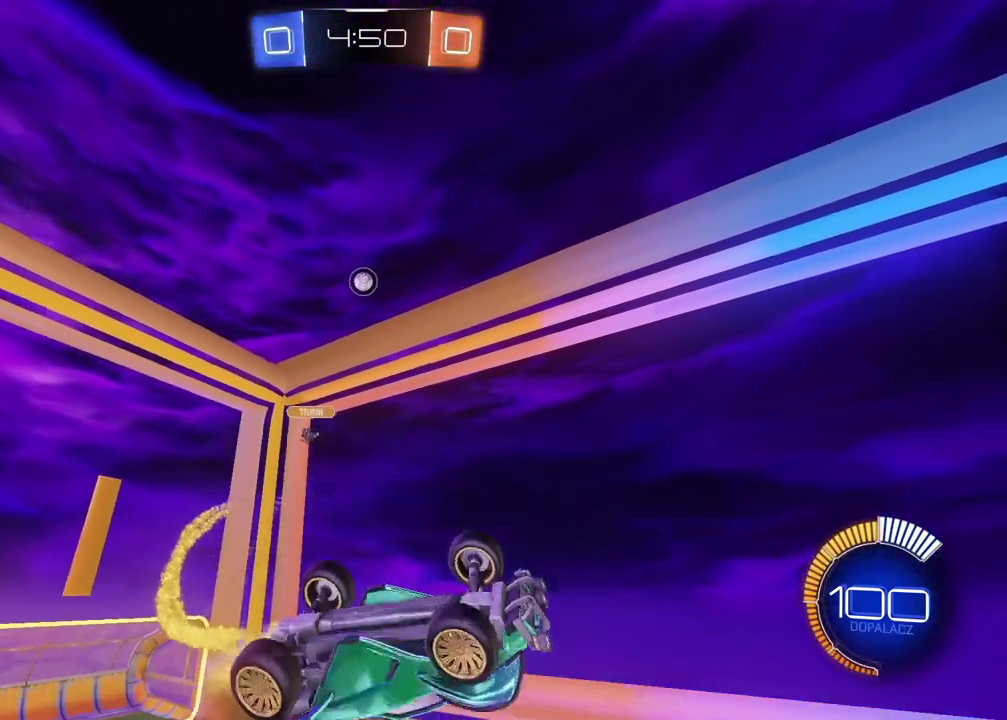
{"buttons": ["CIRCLE", "R2"], "left_stick": "center", "right_stick": "center", "events": [[217, "L2", "up"]]}
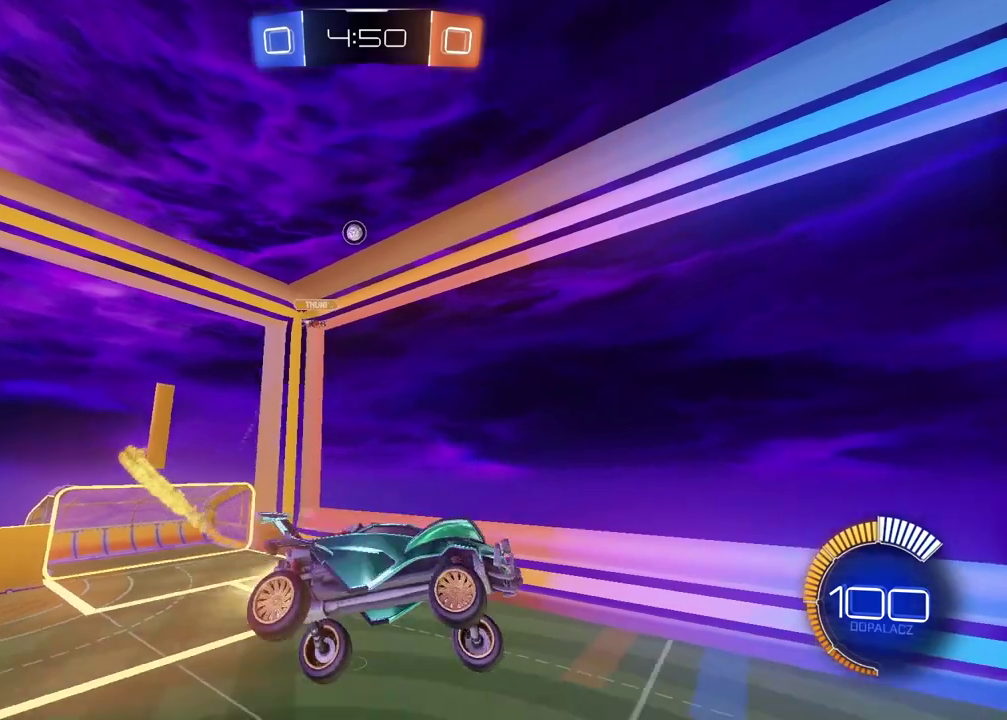
{"buttons": ["CIRCLE", "R2"], "left_stick": "center", "right_stick": "center", "events": [[67, "CIRCLE", "up"], [367, "CIRCLE", "down"]]}
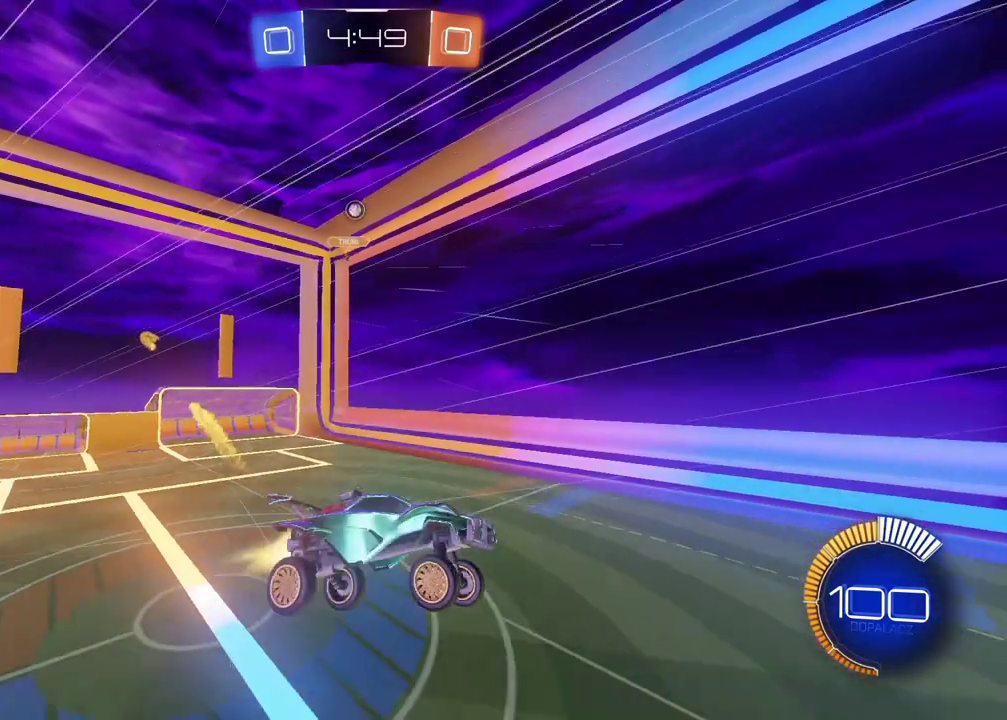
{"buttons": ["R2"], "left_stick": "center", "right_stick": "center", "events": [[50, "CIRCLE", "up"], [200, "CIRCLE", "down"], [400, "CIRCLE", "up"]]}